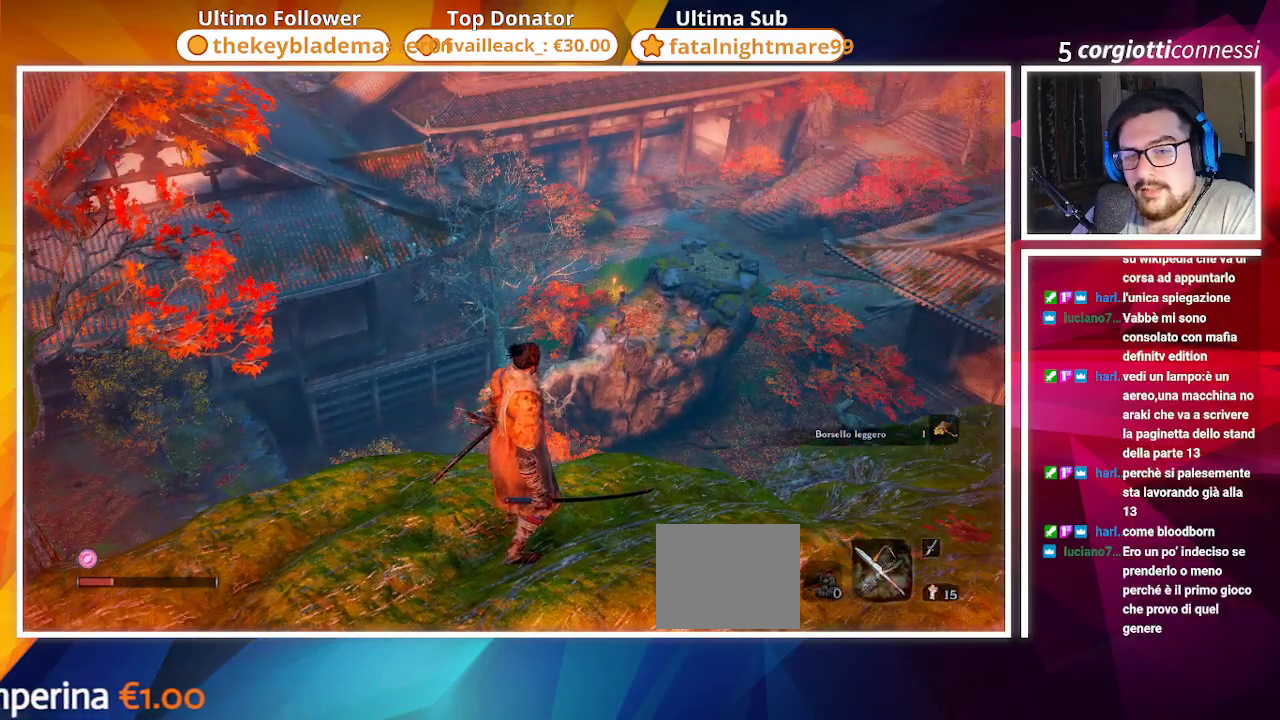
Gameplay with a controller (PlayStation layout); each line is a JSON object with the inputs held at the frame after it. "events" lists button and stick changes between this image and that frame as [ms after this image, input, new state], when the widget could be followed in between.
{"buttons": [], "left_stick": "center", "right_stick": "center", "events": [[300, "right_stick", "left"], [483, "right_stick", "center"]]}
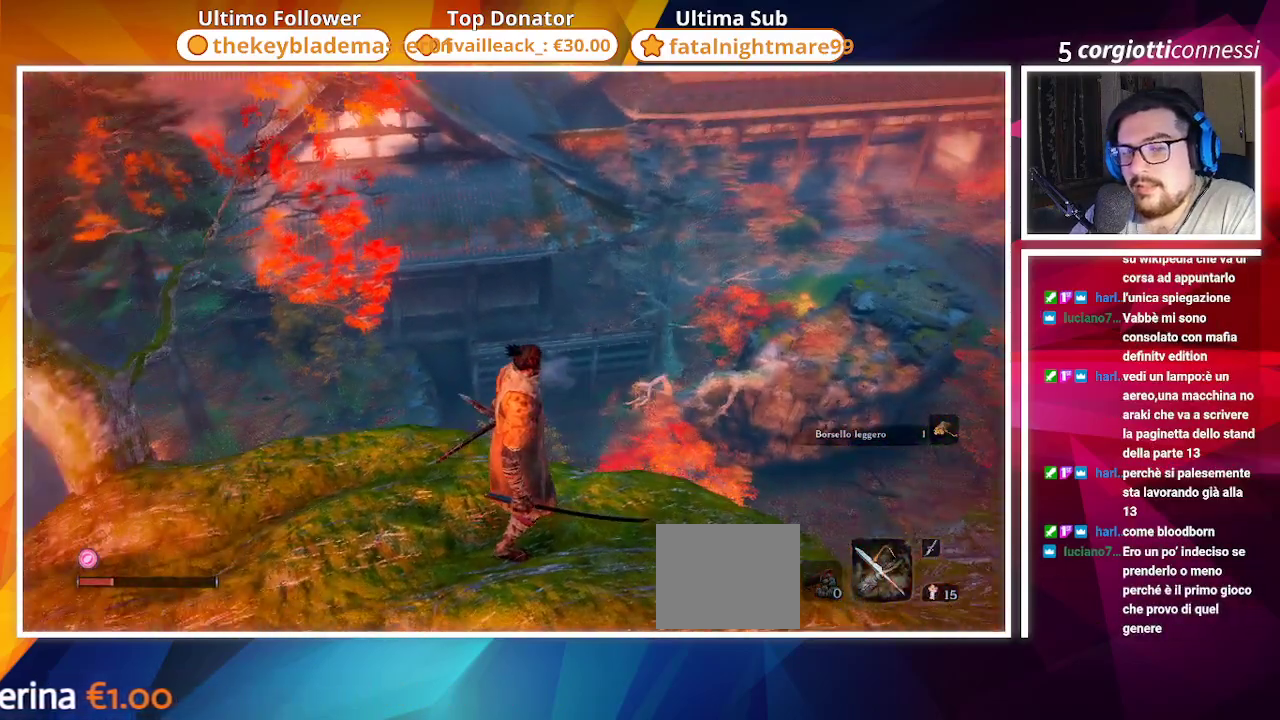
{"buttons": [], "left_stick": "center", "right_stick": "center", "events": []}
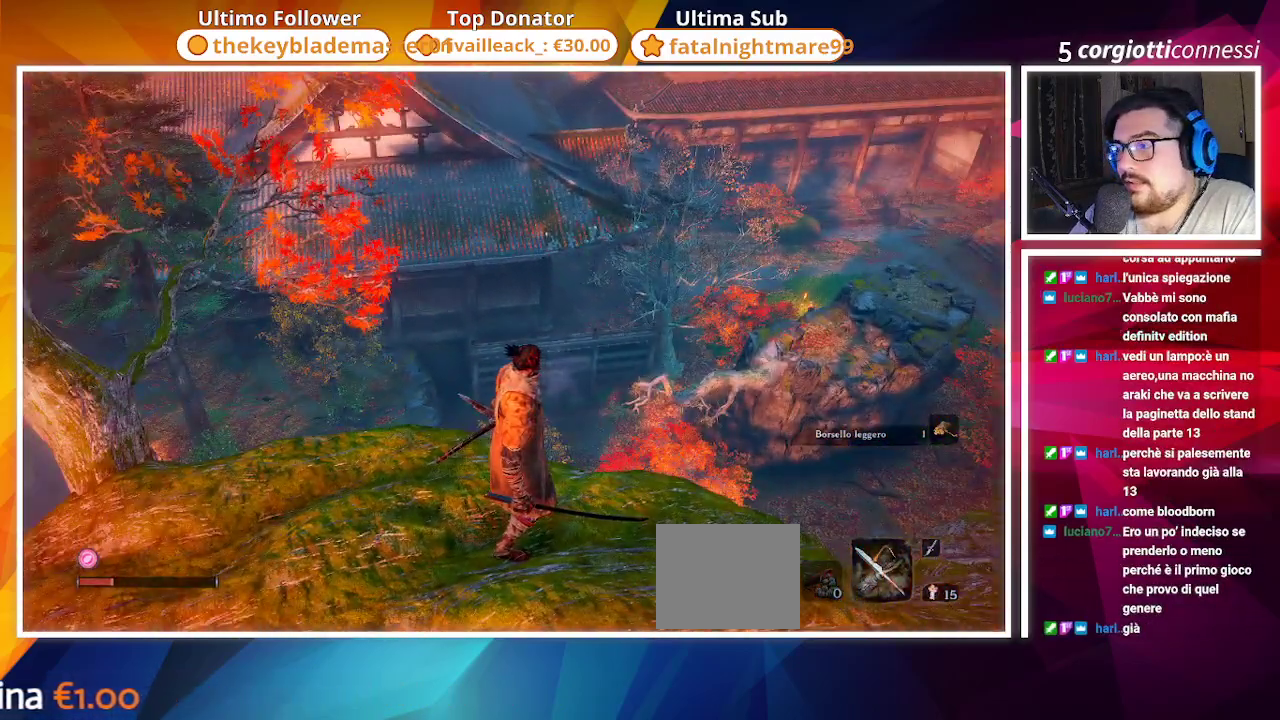
{"buttons": [], "left_stick": "center", "right_stick": "center", "events": [[167, "left_stick", "right"], [283, "left_stick", "center"], [283, "right_stick", "down"], [467, "right_stick", "center"]]}
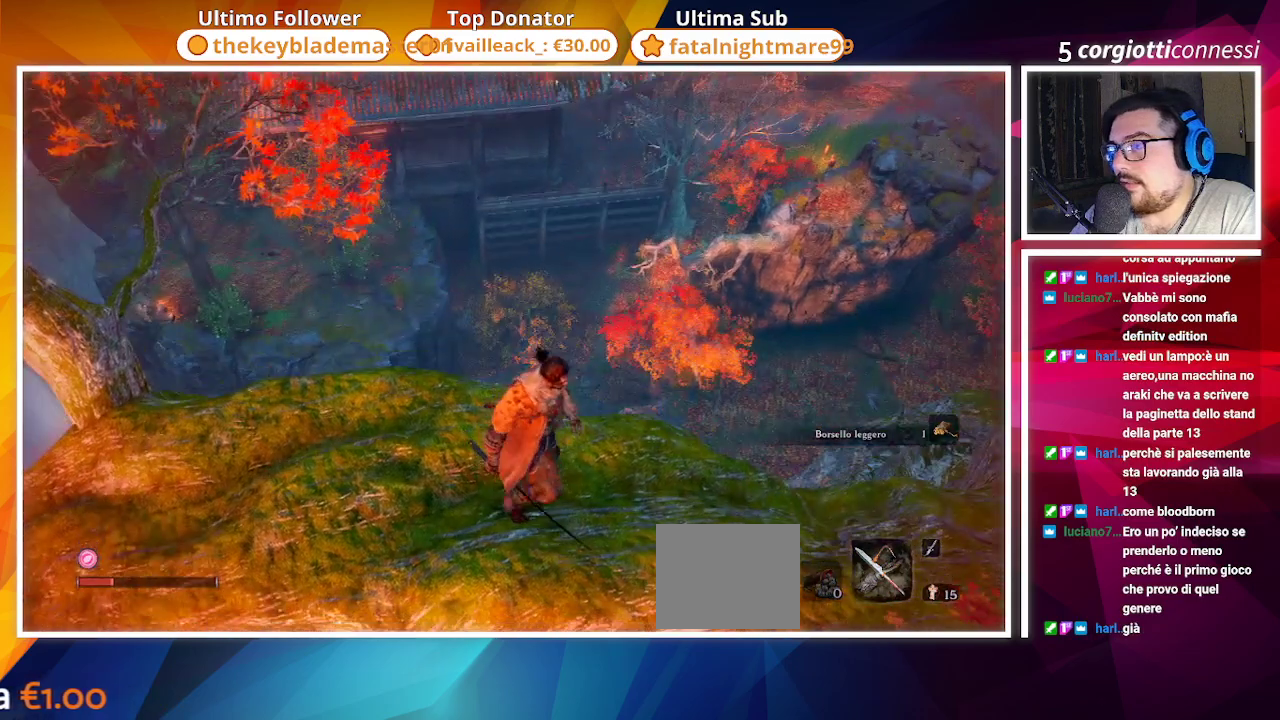
{"buttons": [], "left_stick": "center", "right_stick": "center", "events": [[150, "left_stick", "right"], [267, "left_stick", "center"]]}
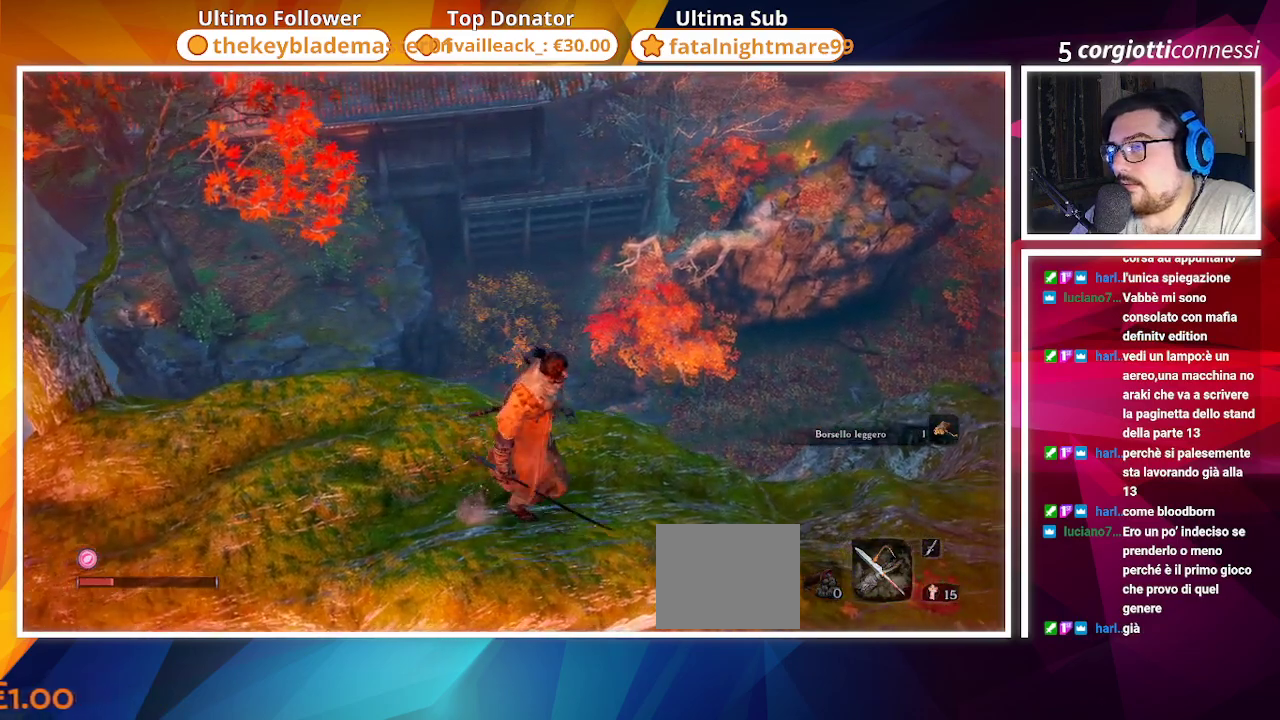
{"buttons": [], "left_stick": "center", "right_stick": "up-right", "events": [[400, "right_stick", "up-right"]]}
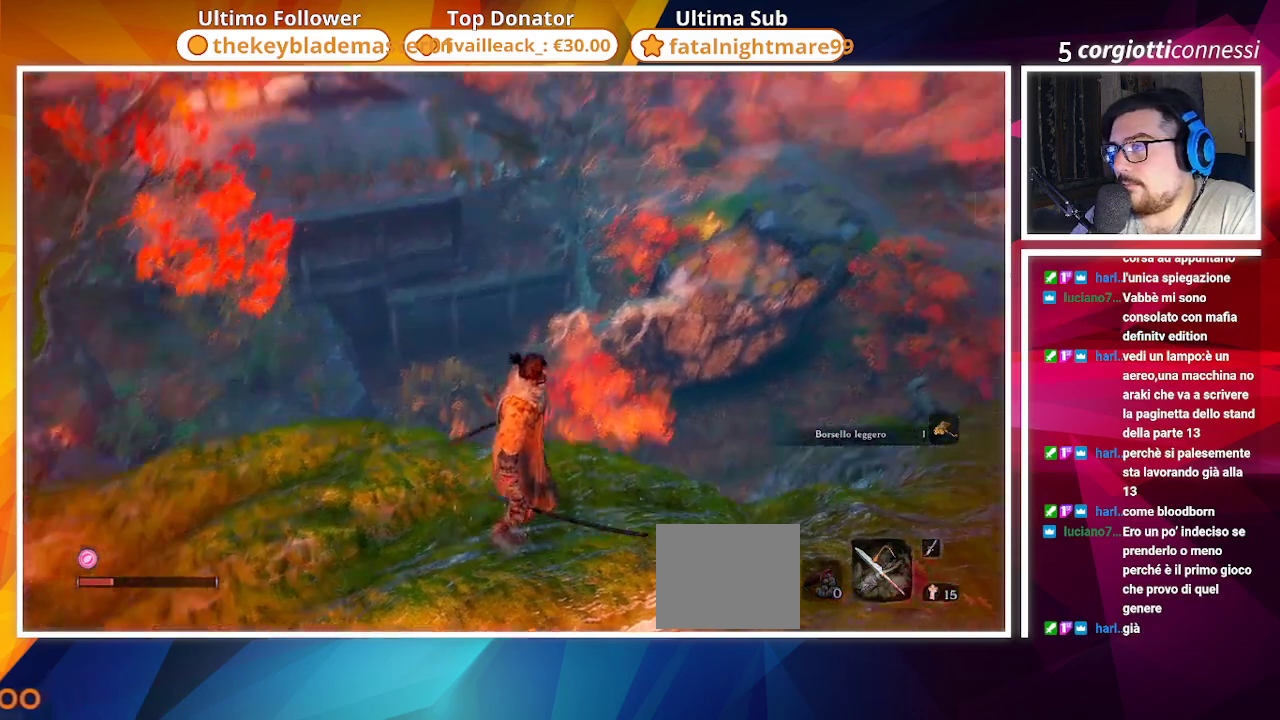
{"buttons": [], "left_stick": "center", "right_stick": "center", "events": [[67, "right_stick", "center"], [283, "right_stick", "up"], [433, "right_stick", "center"]]}
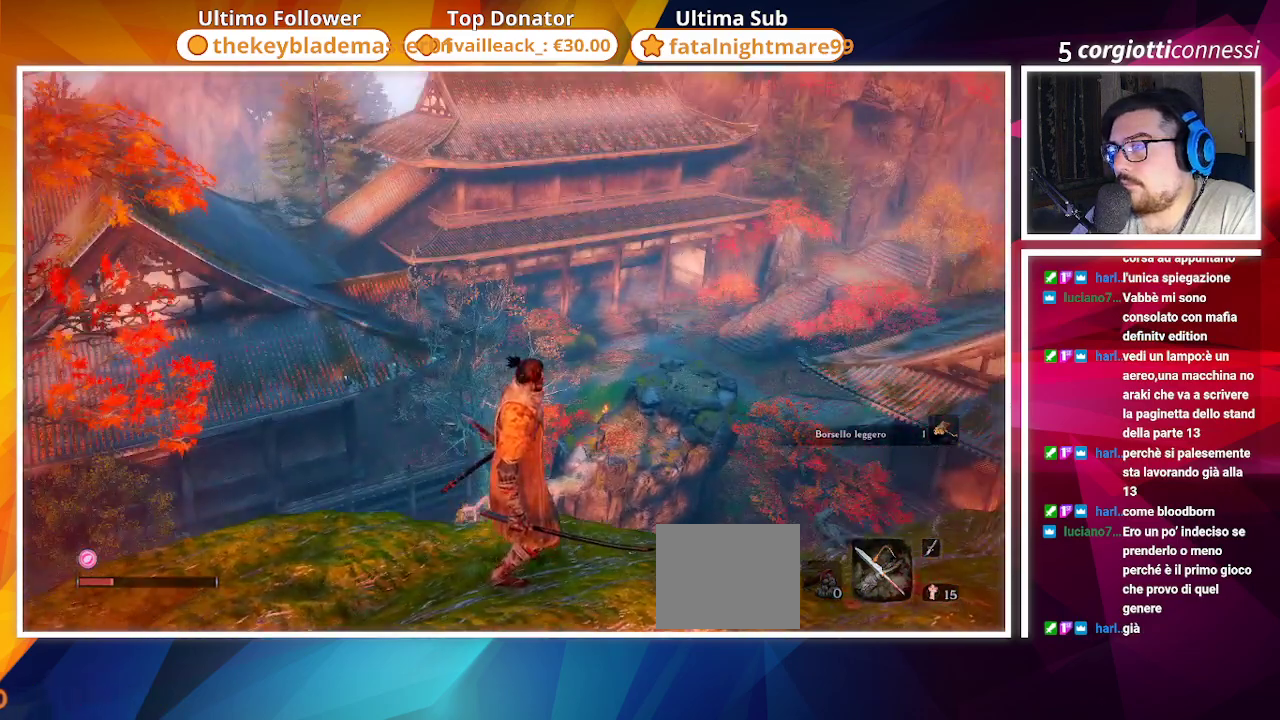
{"buttons": [], "left_stick": "center", "right_stick": "right", "events": [[367, "right_stick", "right"]]}
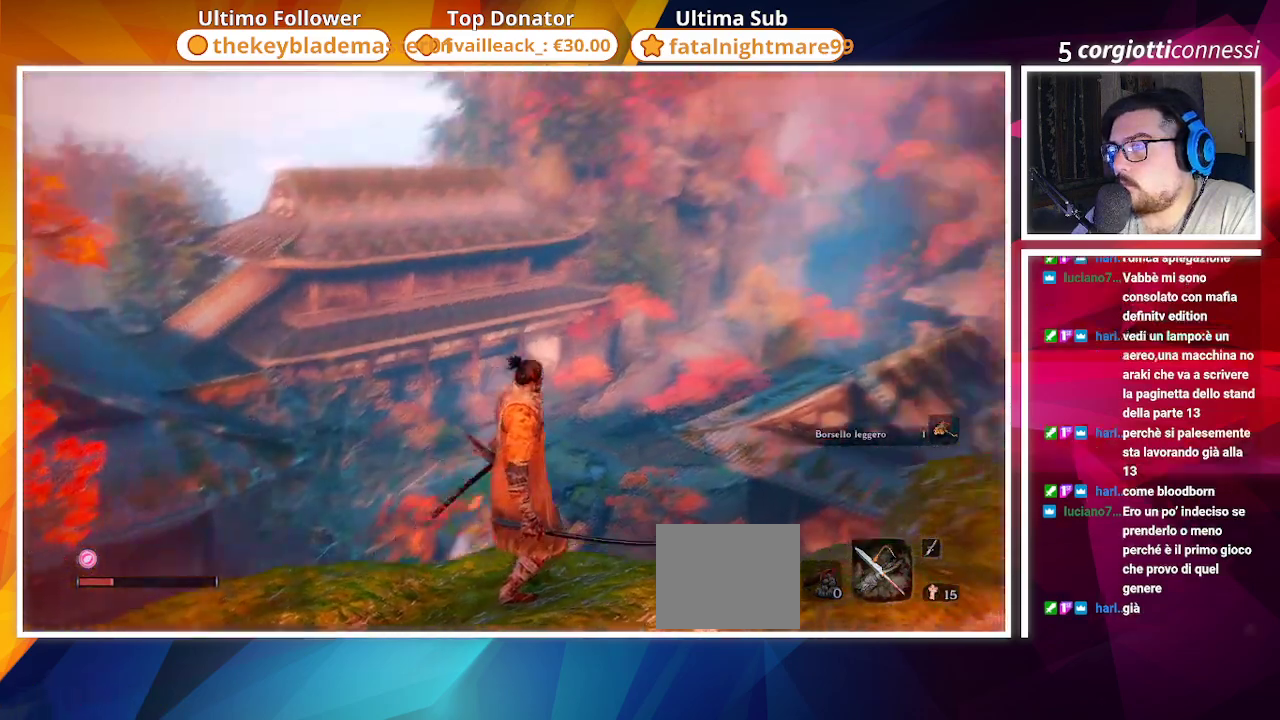
{"buttons": [], "left_stick": "center", "right_stick": "center", "events": [[117, "right_stick", "center"]]}
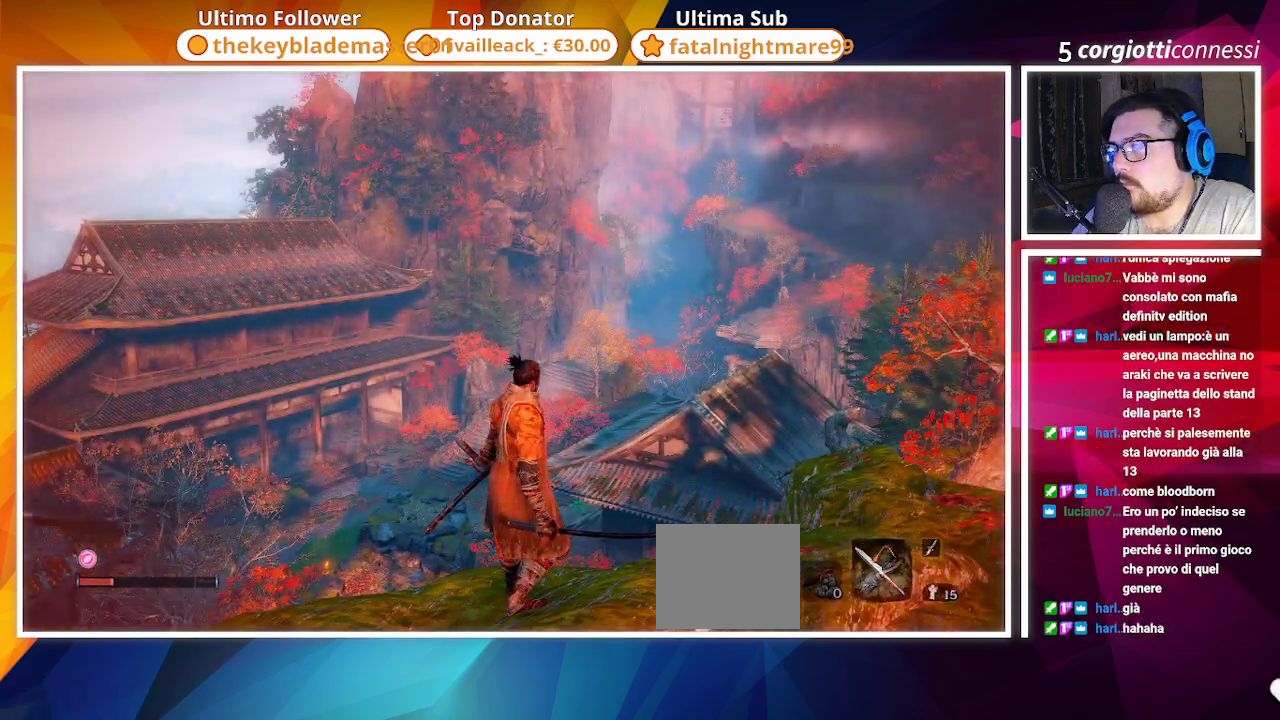
{"buttons": [], "left_stick": "center", "right_stick": "center", "events": [[200, "right_stick", "down-right"], [400, "right_stick", "center"]]}
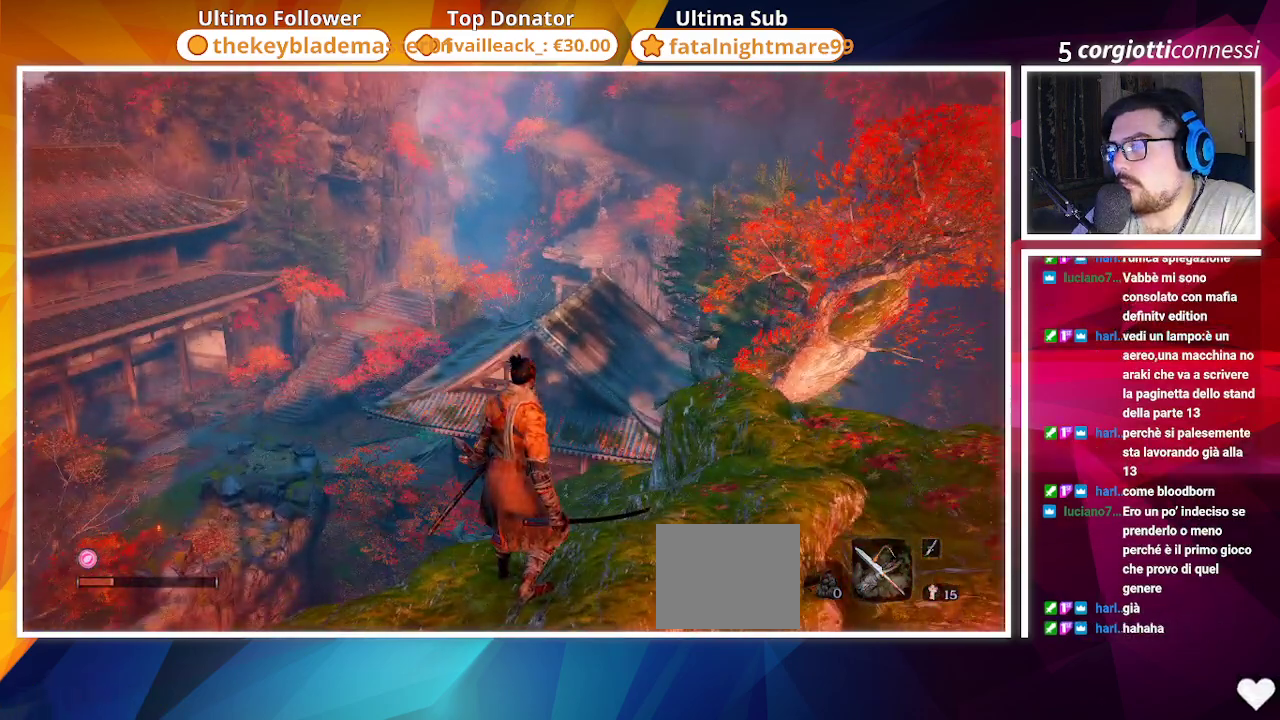
{"buttons": [], "left_stick": "center", "right_stick": "center"}
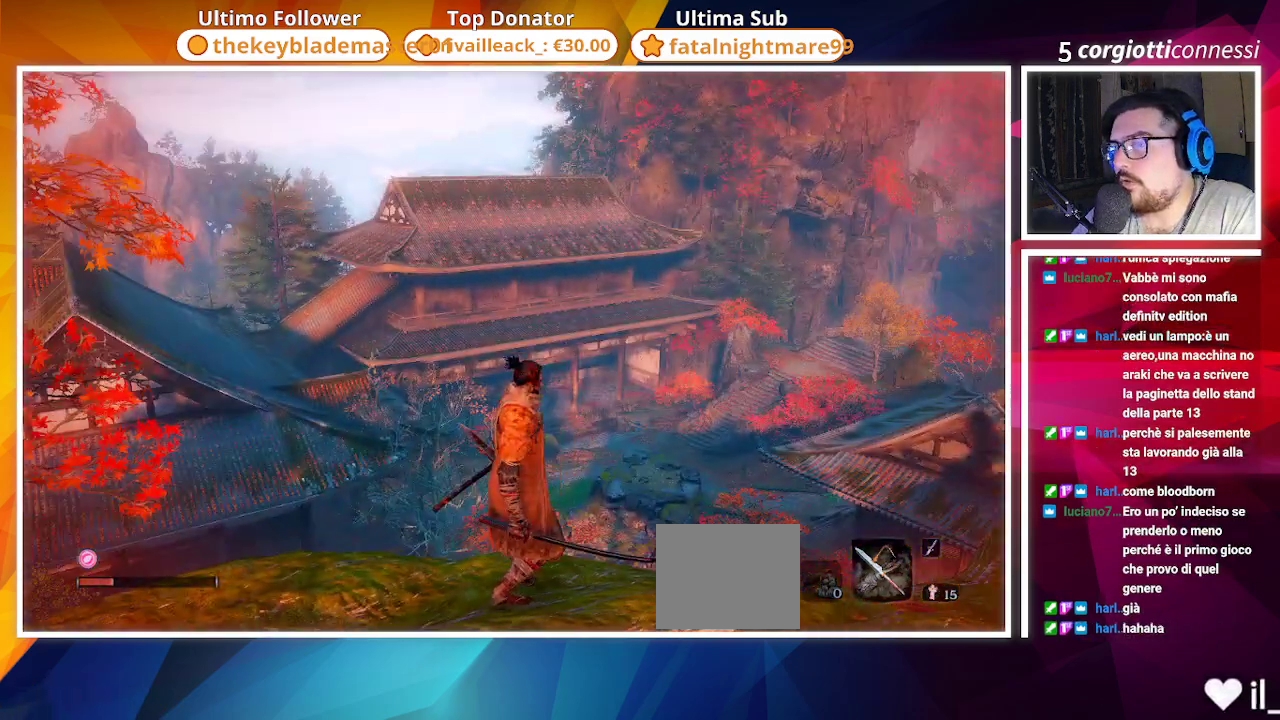
{"buttons": [], "left_stick": "center", "right_stick": "center", "events": []}
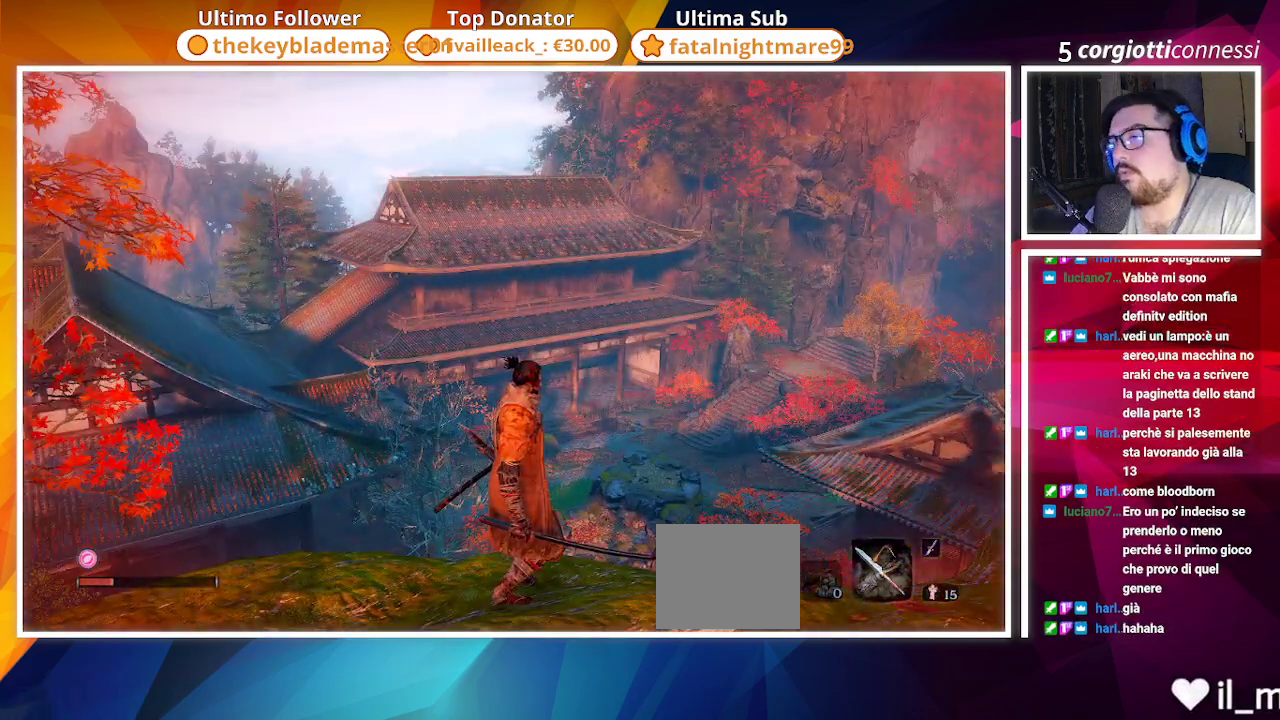
{"buttons": [], "left_stick": "center", "right_stick": "center", "events": [[50, "right_stick", "down-left"], [167, "right_stick", "center"]]}
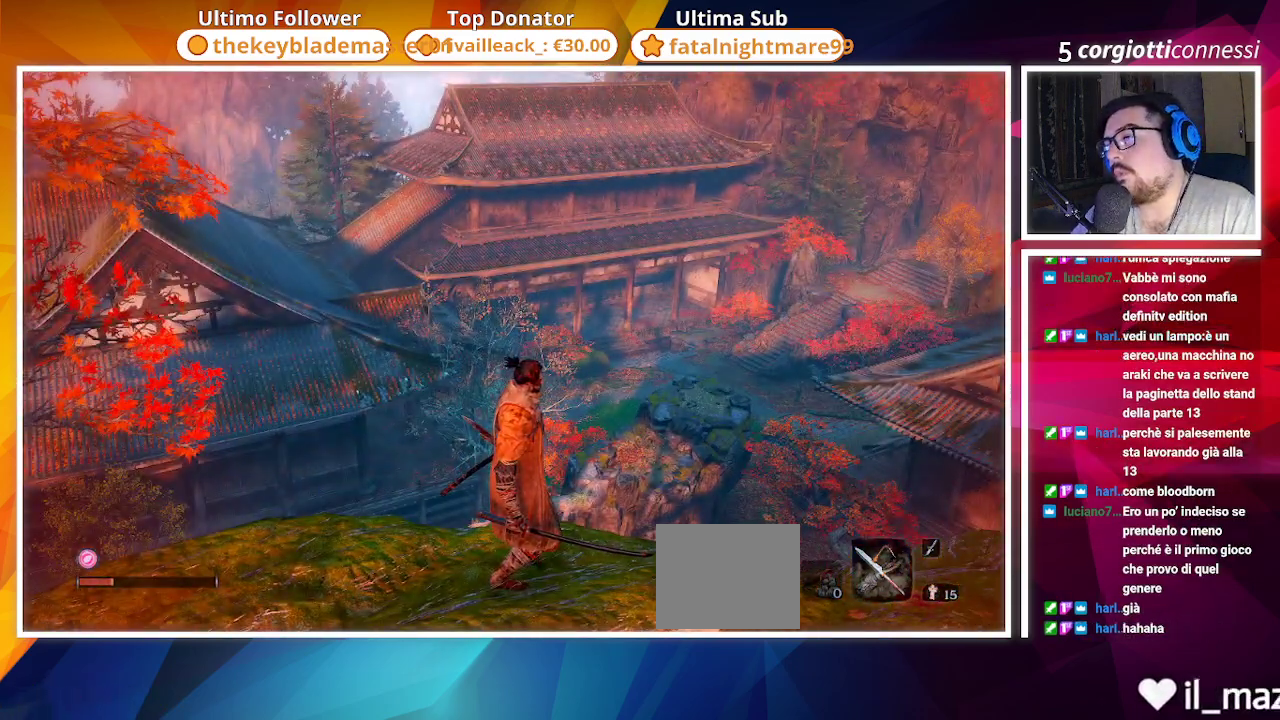
{"buttons": [], "left_stick": "center", "right_stick": "center", "events": []}
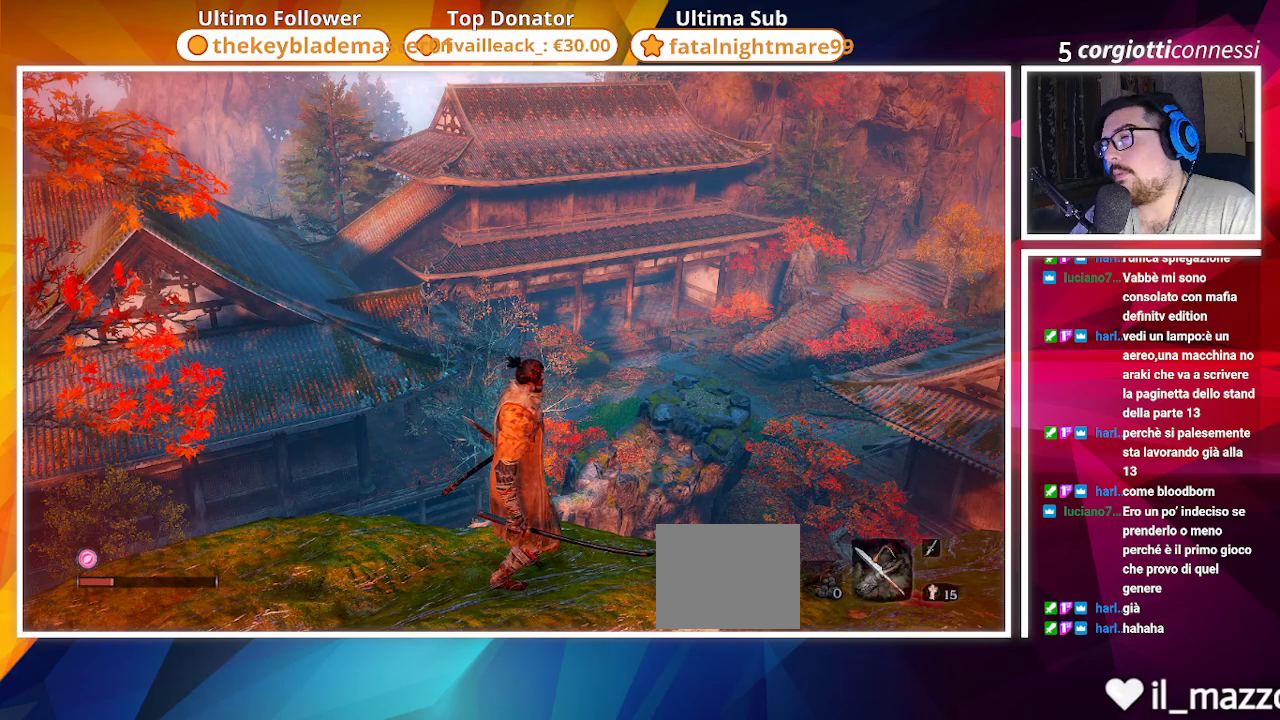
{"buttons": [], "left_stick": "center", "right_stick": "center", "events": []}
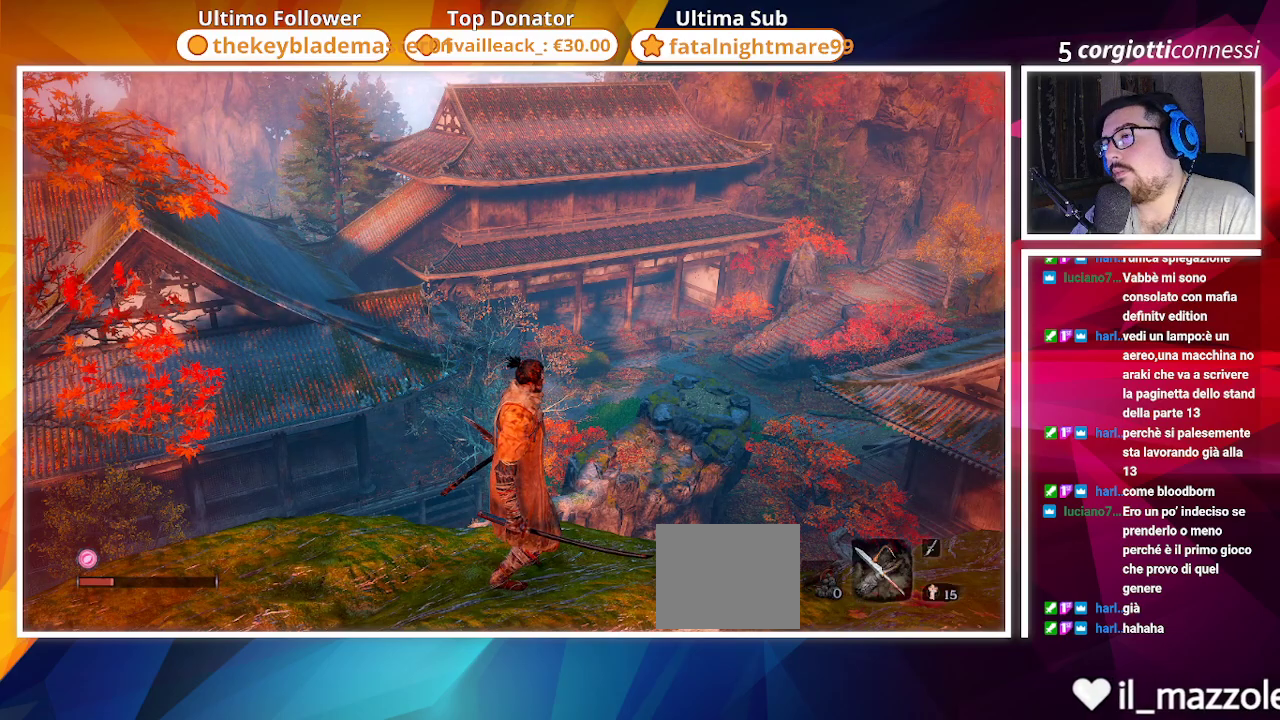
{"buttons": [], "left_stick": "center", "right_stick": "center", "events": [[183, "right_stick", "down-left"], [433, "right_stick", "center"]]}
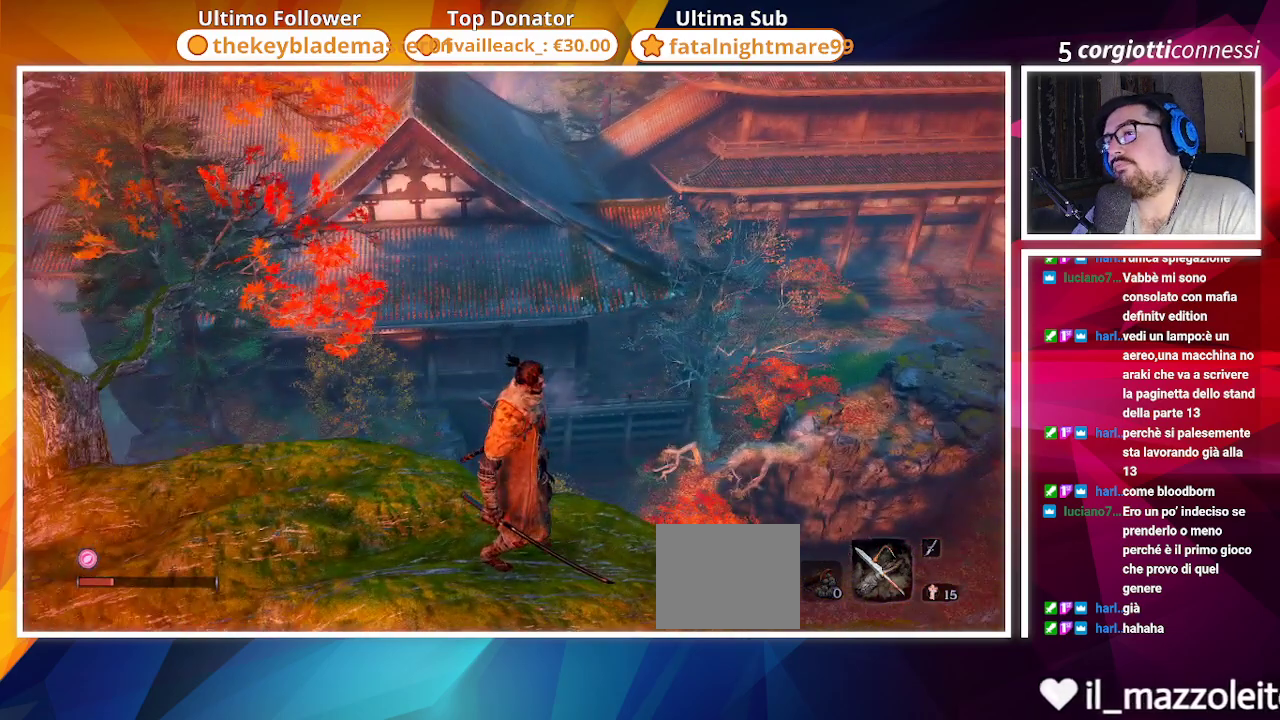
{"buttons": [], "left_stick": "center", "right_stick": "up-left", "events": [[333, "right_stick", "up-left"]]}
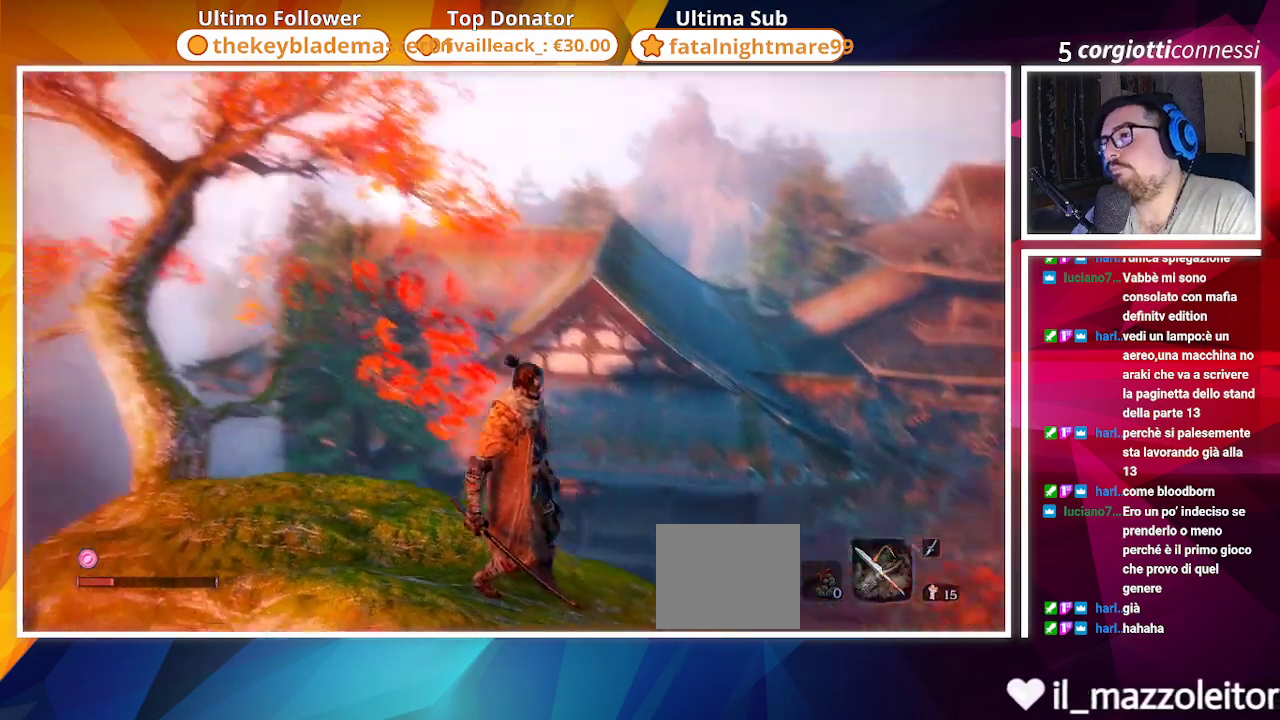
{"buttons": [], "left_stick": "center", "right_stick": "down", "events": [[83, "right_stick", "center"], [350, "right_stick", "down"]]}
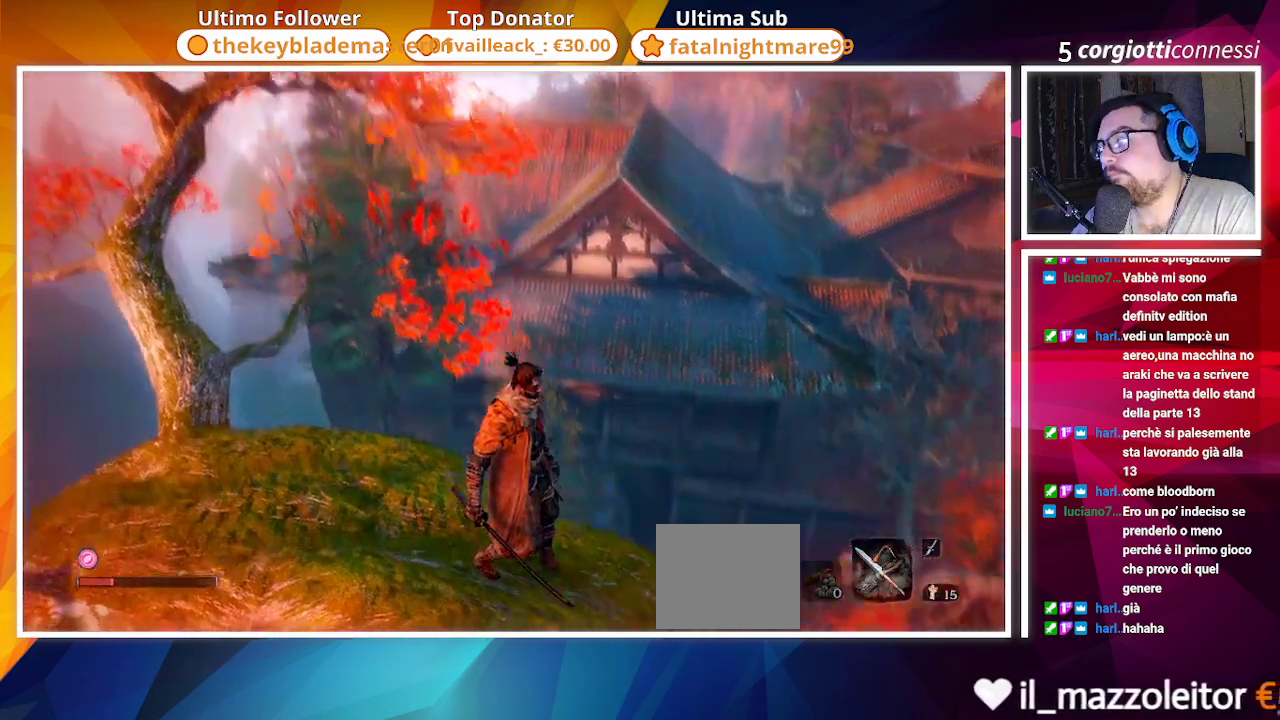
{"buttons": [], "left_stick": "center", "right_stick": "center", "events": [[350, "right_stick", "center"]]}
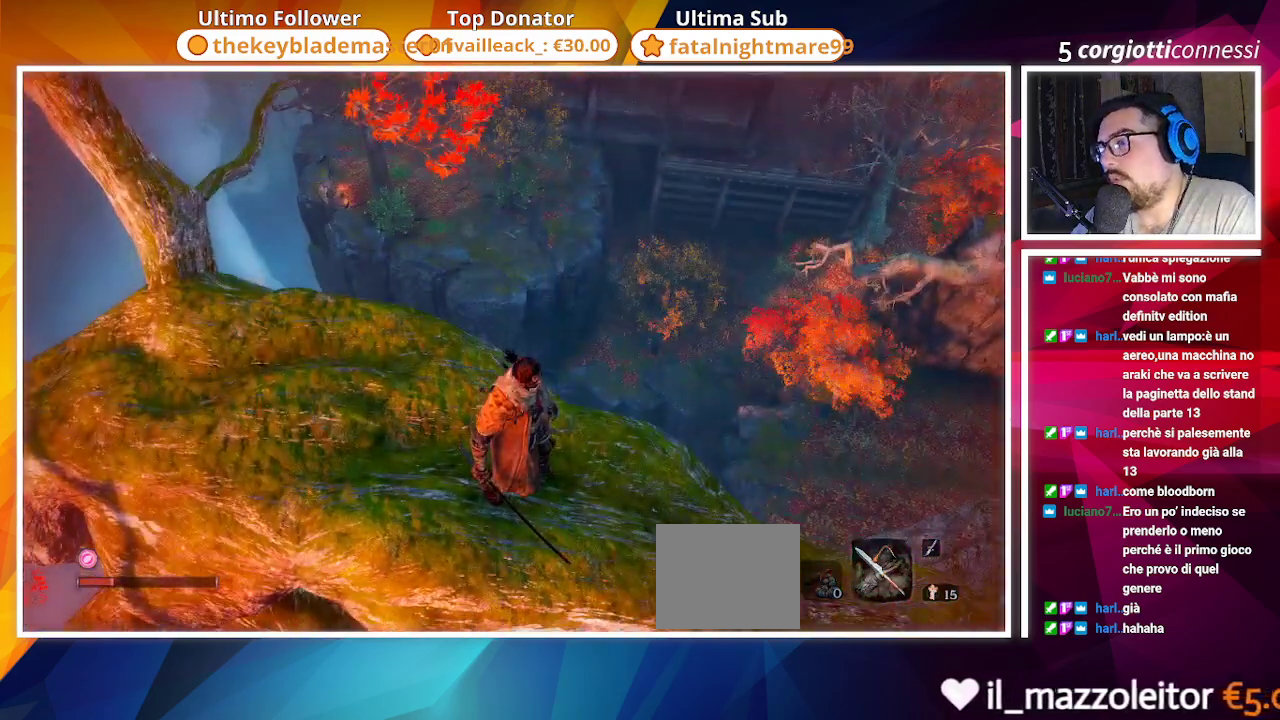
{"buttons": [], "left_stick": "center", "right_stick": "center", "events": [[117, "left_stick", "right"], [117, "right_stick", "down"], [300, "left_stick", "center"], [333, "right_stick", "center"]]}
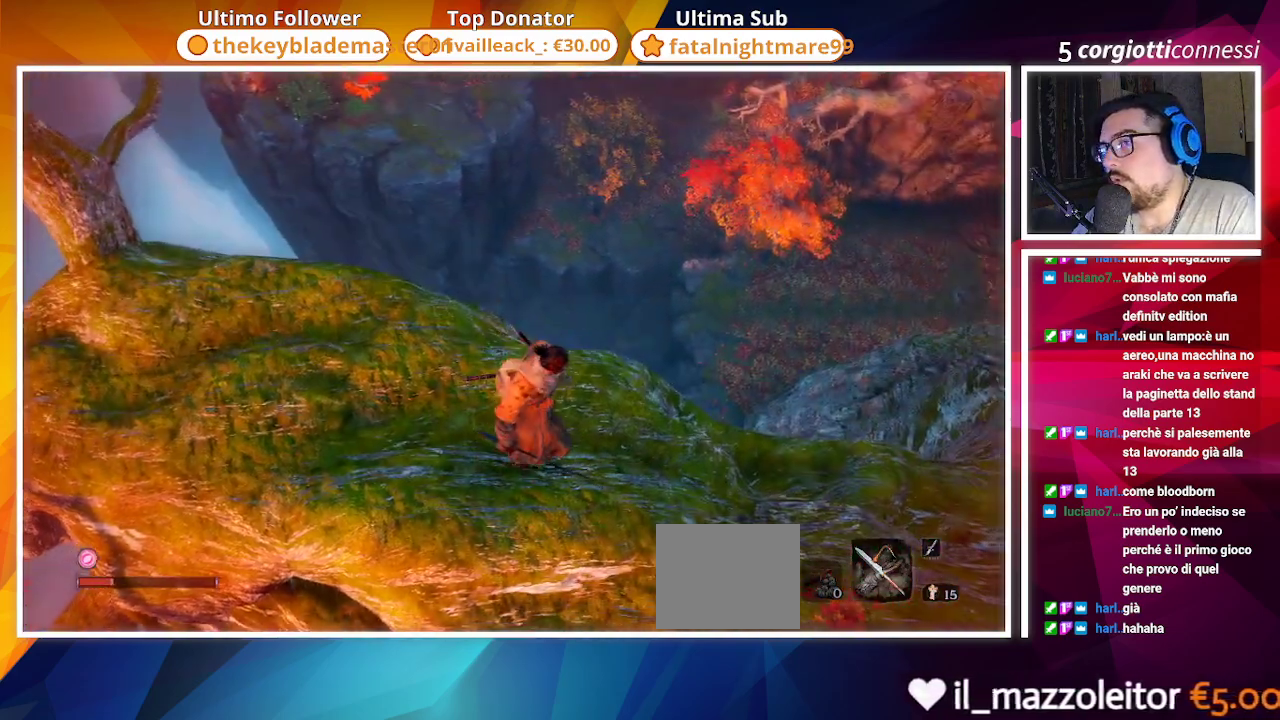
{"buttons": [], "left_stick": "center", "right_stick": "center", "events": [[50, "right_stick", "up"], [250, "right_stick", "center"]]}
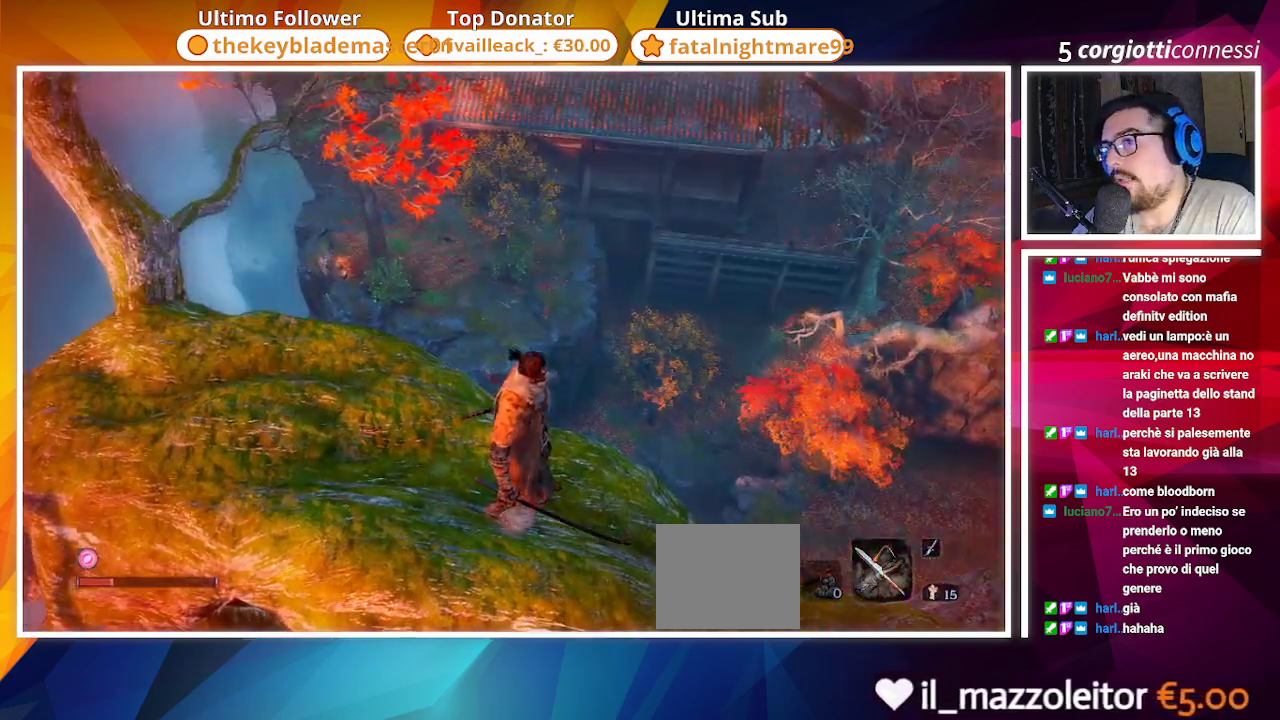
{"buttons": [], "left_stick": "center", "right_stick": "right", "events": [[33, "right_stick", "up"], [133, "right_stick", "center"], [500, "right_stick", "right"]]}
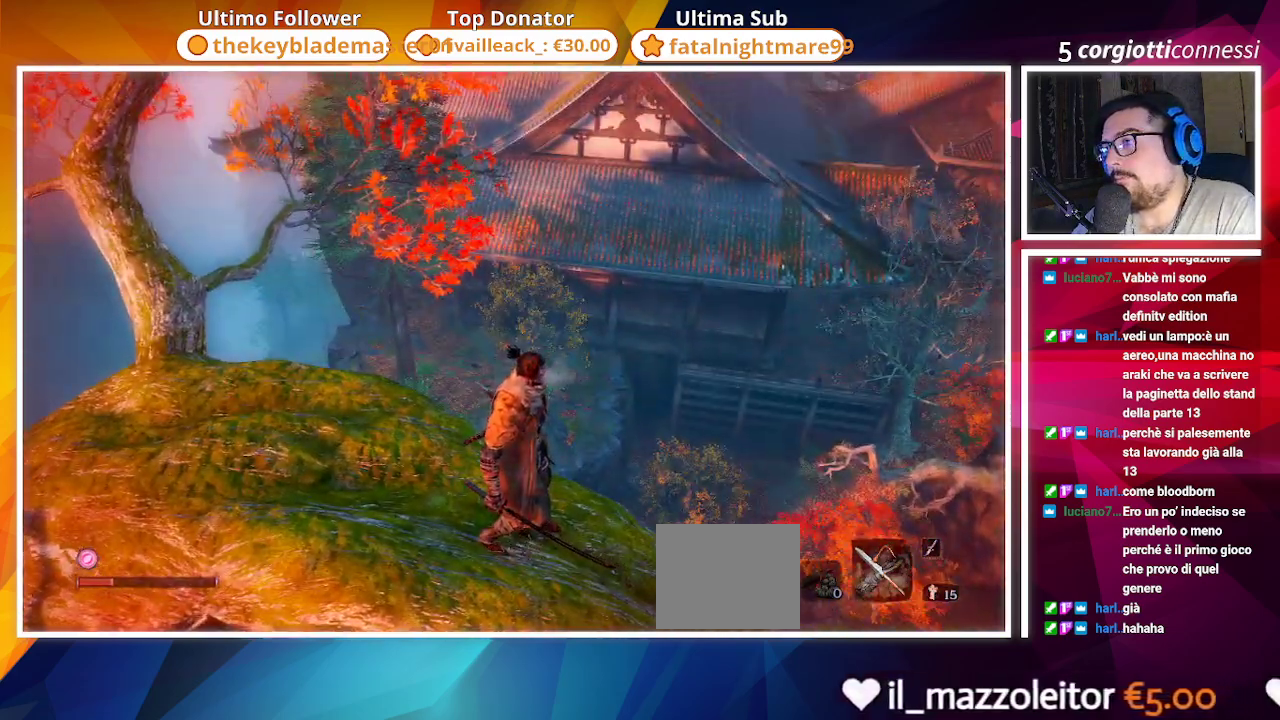
{"buttons": [], "left_stick": "center", "right_stick": "down-right", "events": [[367, "right_stick", "down-right"]]}
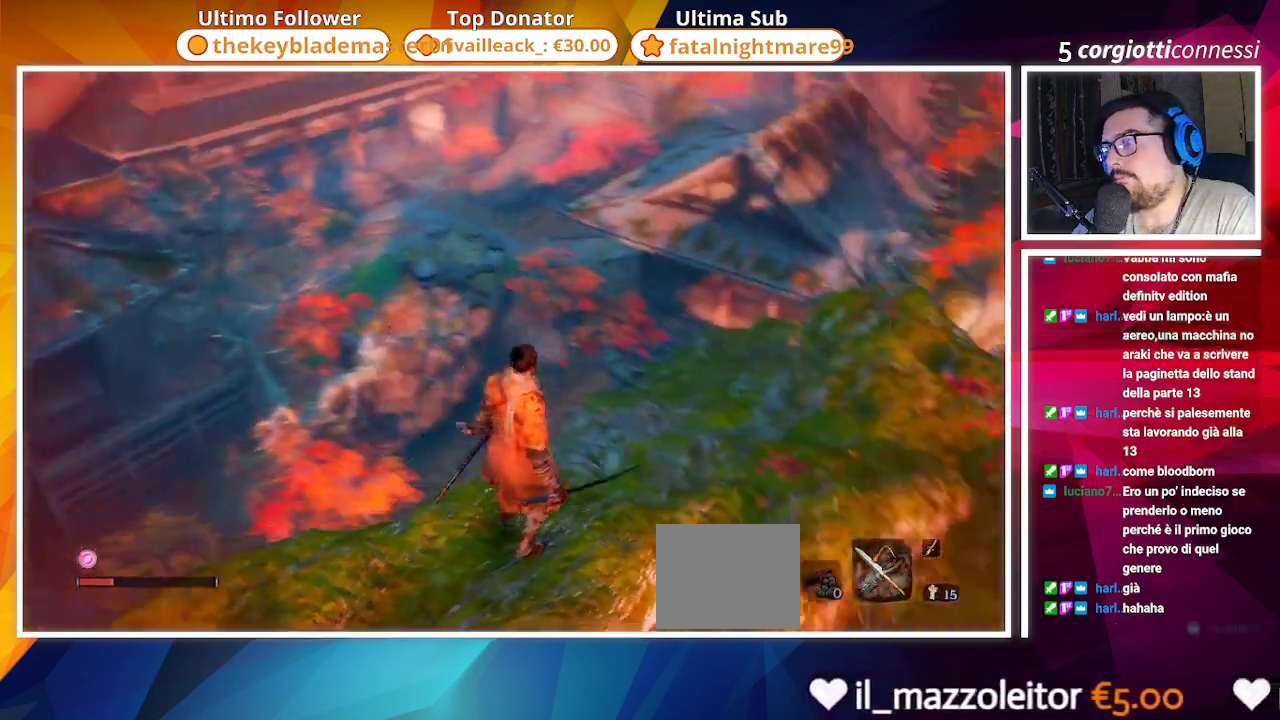
{"buttons": [], "left_stick": "center", "right_stick": "down-right", "events": [[183, "right_stick", "center"], [500, "right_stick", "down-right"]]}
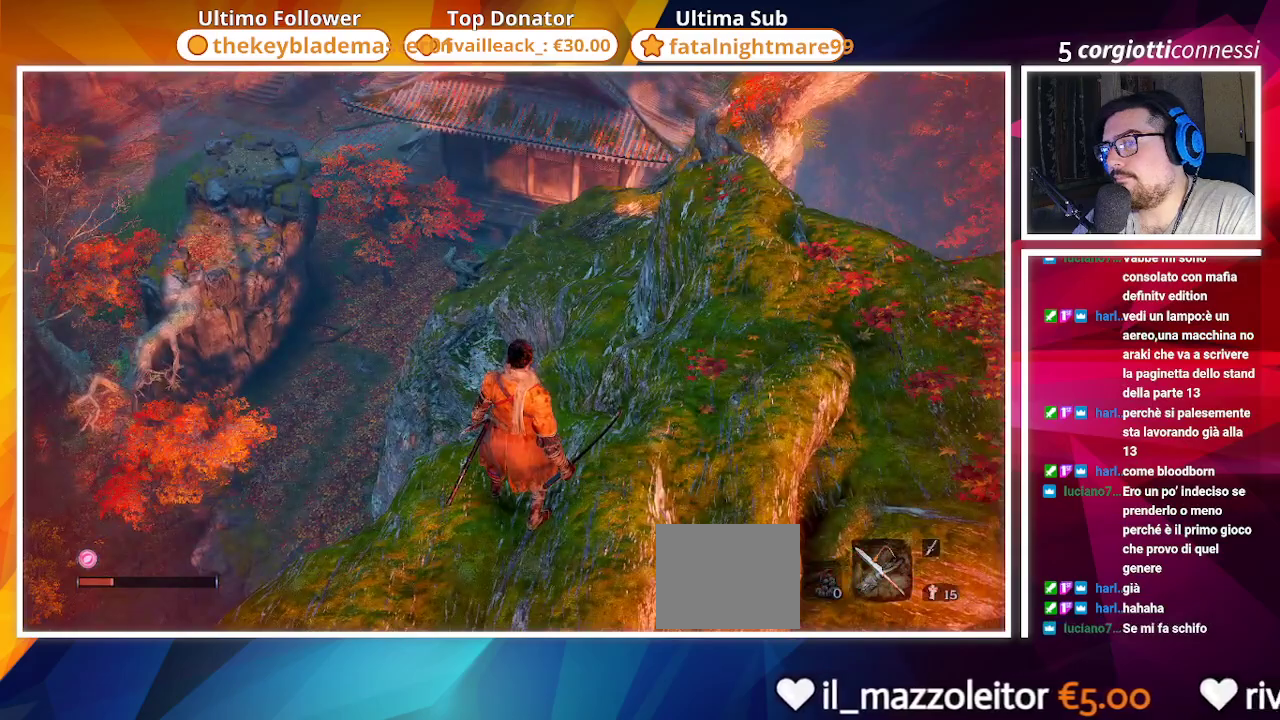
{"buttons": [], "left_stick": "up-right", "right_stick": "center", "events": [[17, "left_stick", "up-right"], [250, "right_stick", "center"]]}
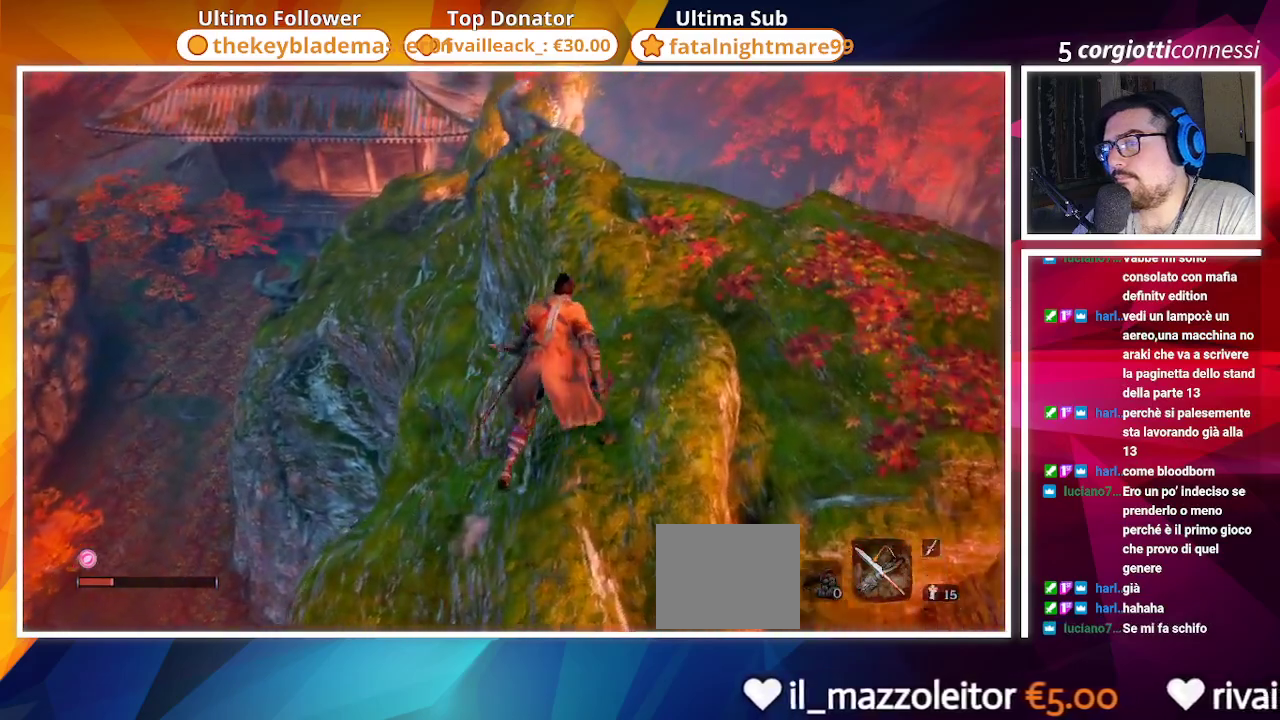
{"buttons": [], "left_stick": "up", "right_stick": "center", "events": [[283, "right_stick", "down"], [333, "left_stick", "up"], [483, "right_stick", "center"]]}
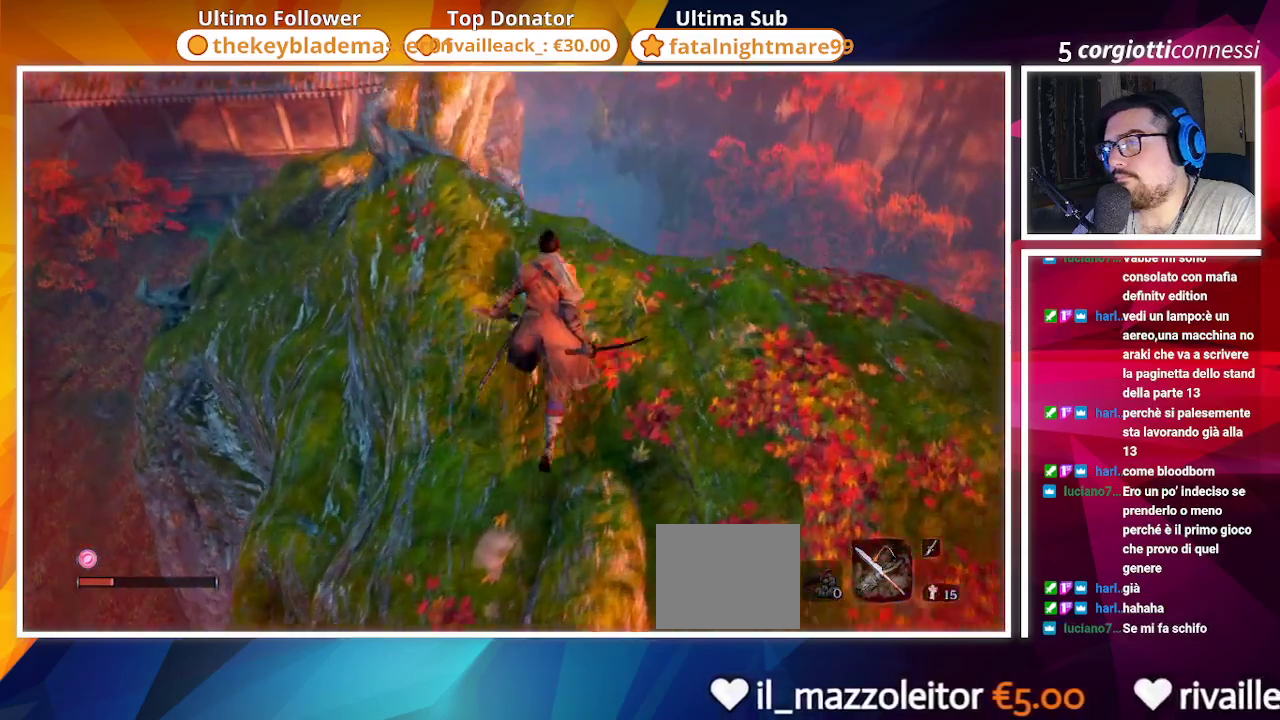
{"buttons": [], "left_stick": "up", "right_stick": "center", "events": [[200, "right_stick", "up-left"], [367, "right_stick", "center"]]}
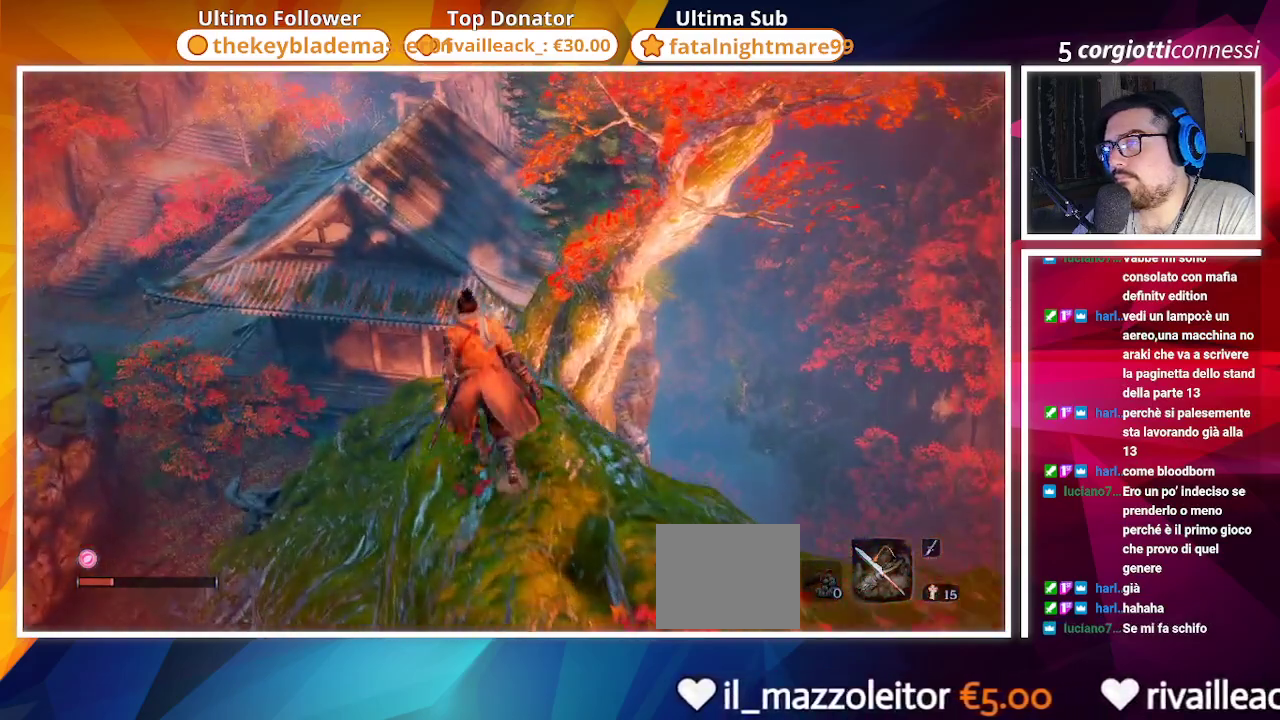
{"buttons": [], "left_stick": "up", "right_stick": "center", "events": []}
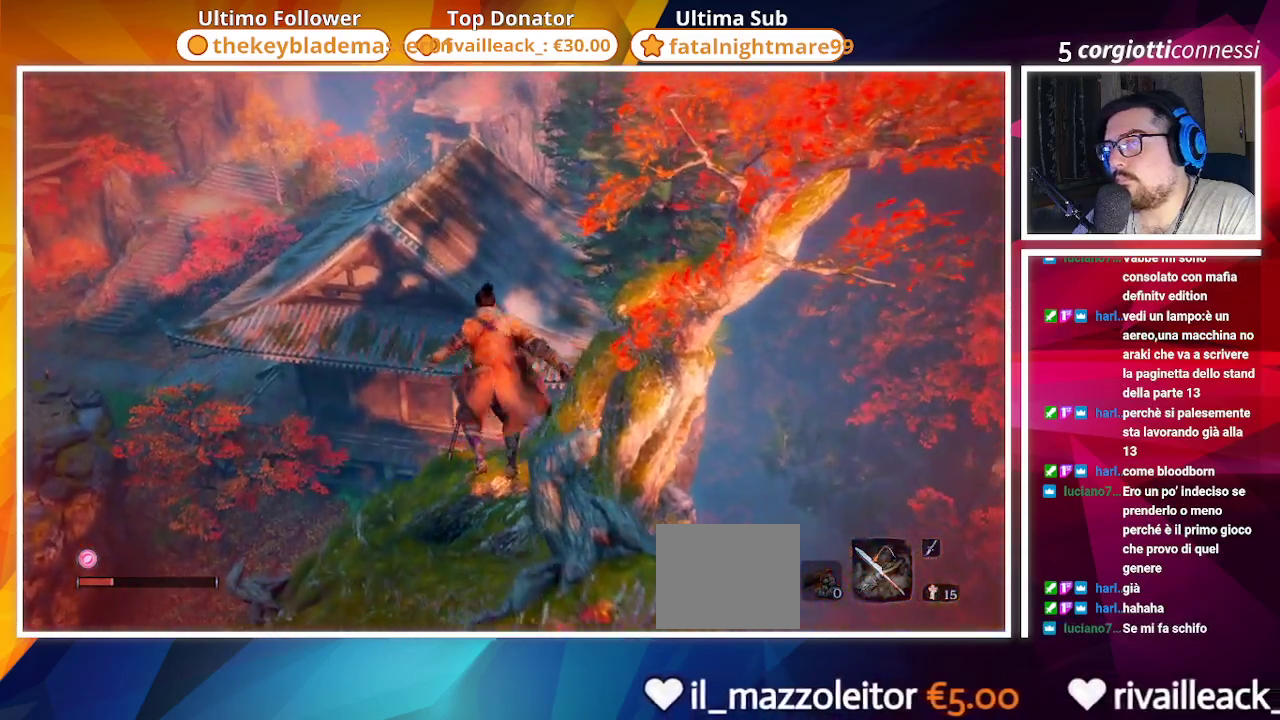
{"buttons": [], "left_stick": "center", "right_stick": "center", "events": [[233, "left_stick", "center"], [267, "right_stick", "up-left"], [450, "right_stick", "center"]]}
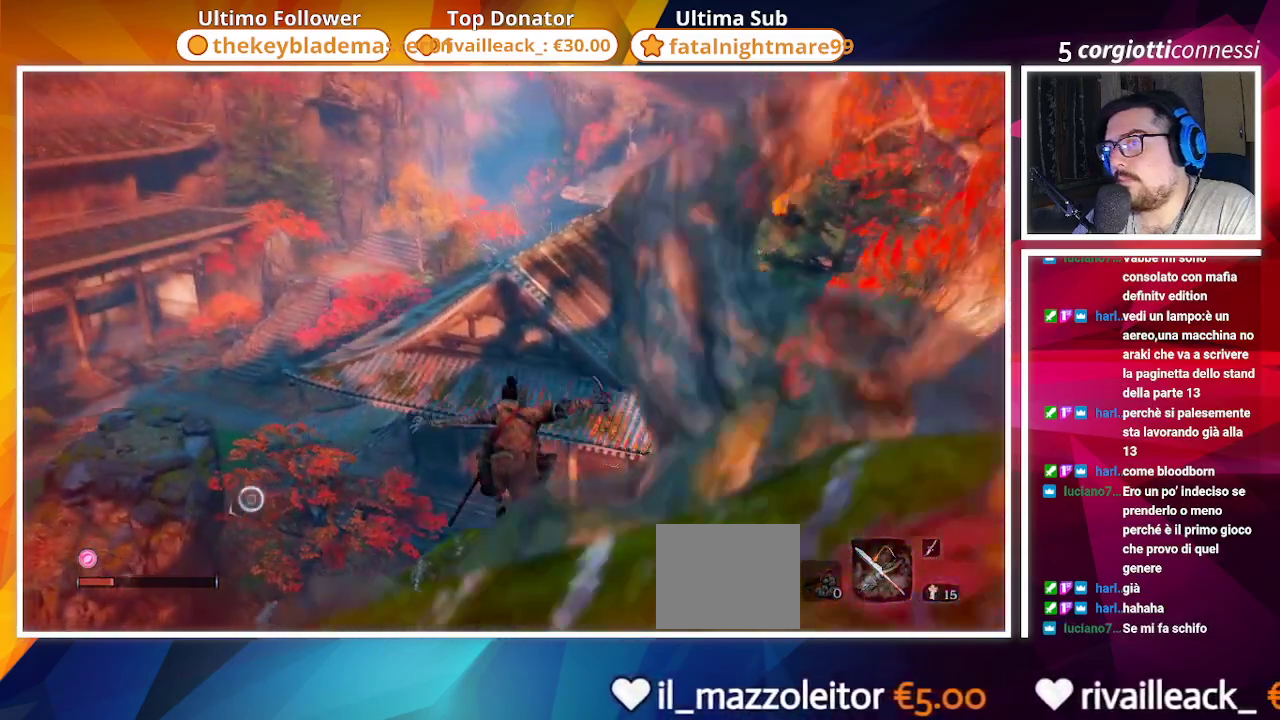
{"buttons": [], "left_stick": "center", "right_stick": "center", "events": [[133, "right_stick", "up-left"], [433, "right_stick", "center"]]}
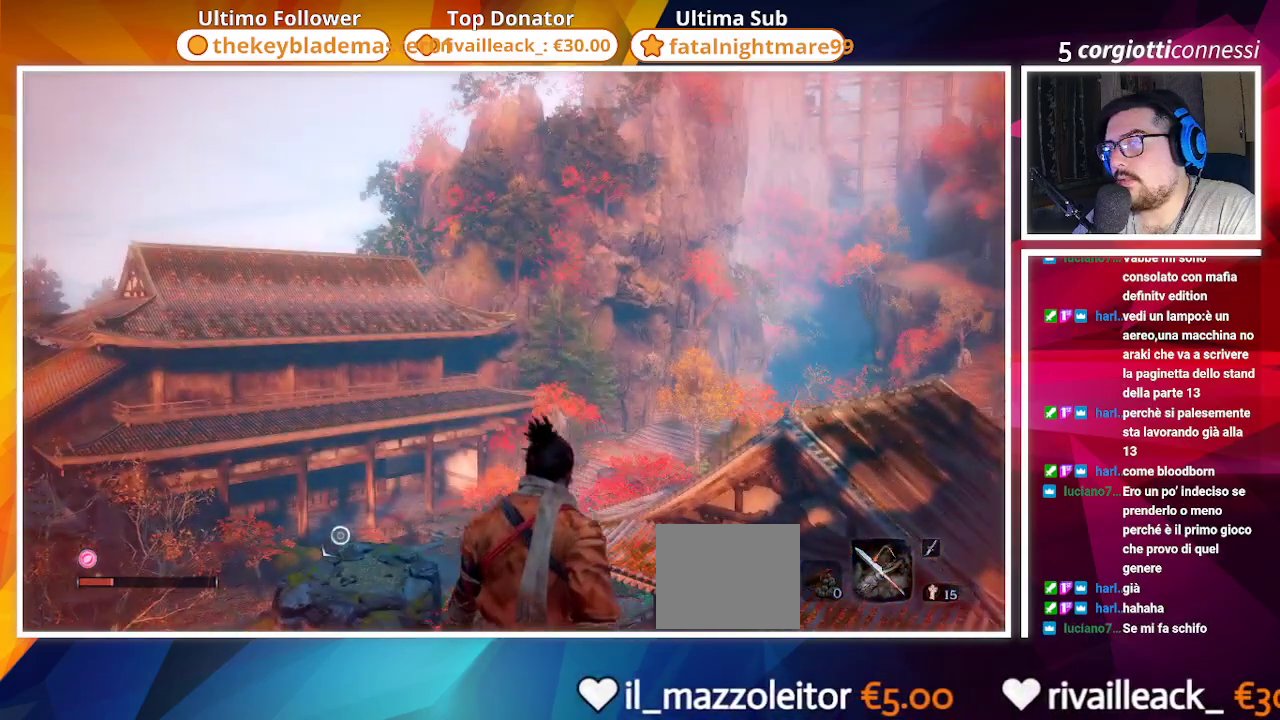
{"buttons": [], "left_stick": "center", "right_stick": "center", "events": []}